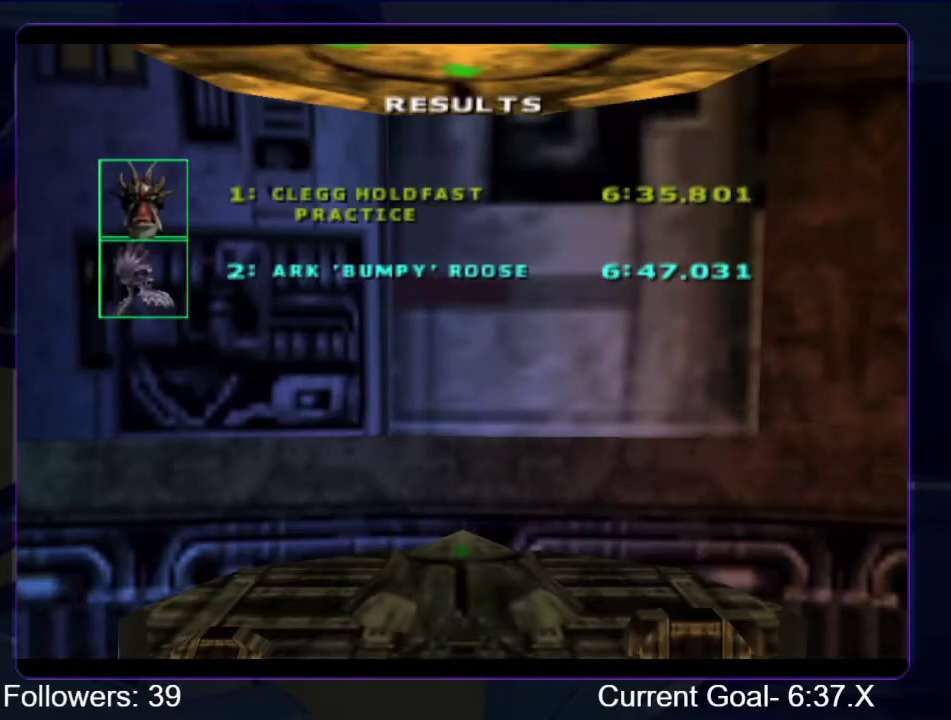
Gameplay with a controller (Xbox layout); each line is a JSON object with the inputs held at the frame after it. "events" lists button and stick changes between this image and that frame as [ms after this image, input, new state], when the widget could be followed in between. This overlay highlights the sticks when they move; stick clicks (L3 R3) are not distinguishable. Not read: L3 R3.
{"buttons": ["X"], "left_stick": "center", "right_stick": "center", "events": [[400, "X", "down"]]}
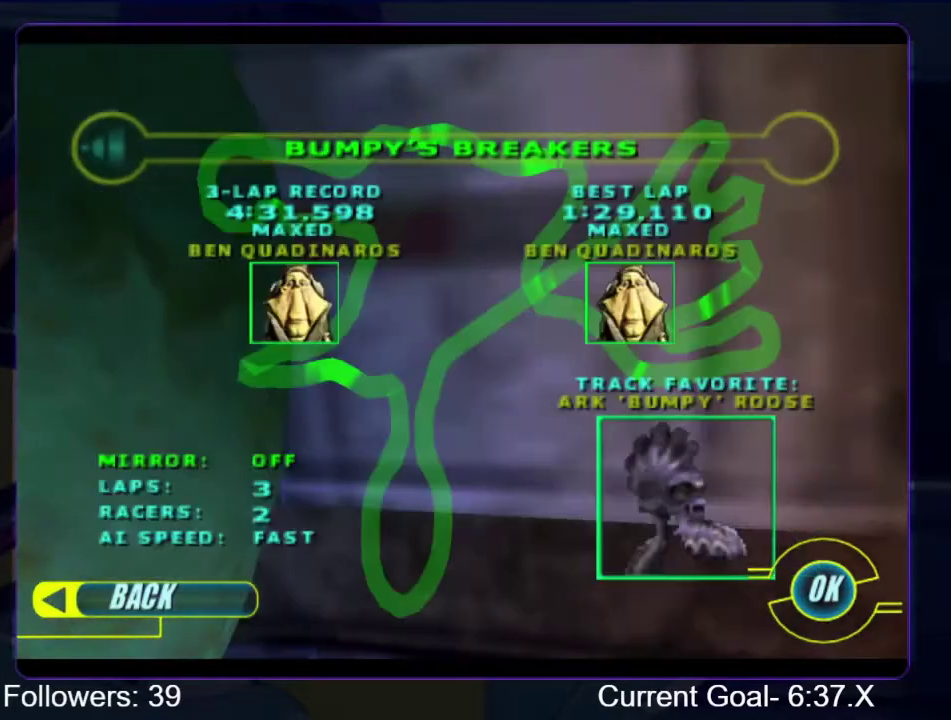
{"buttons": [], "left_stick": "center", "right_stick": "center", "events": [[33, "X", "up"]]}
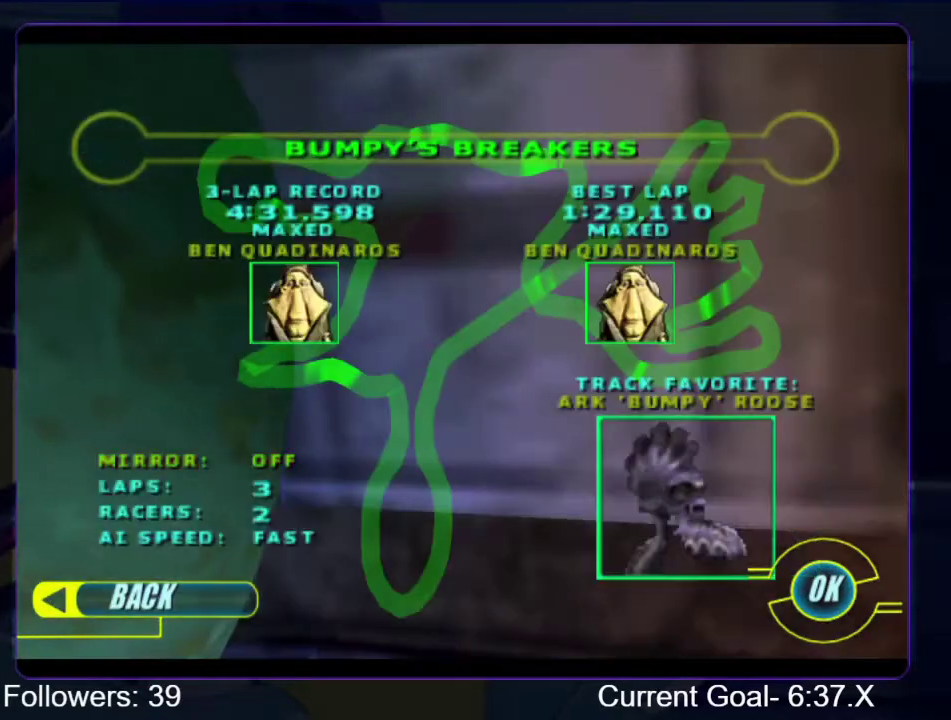
{"buttons": [], "left_stick": "center", "right_stick": "center", "events": []}
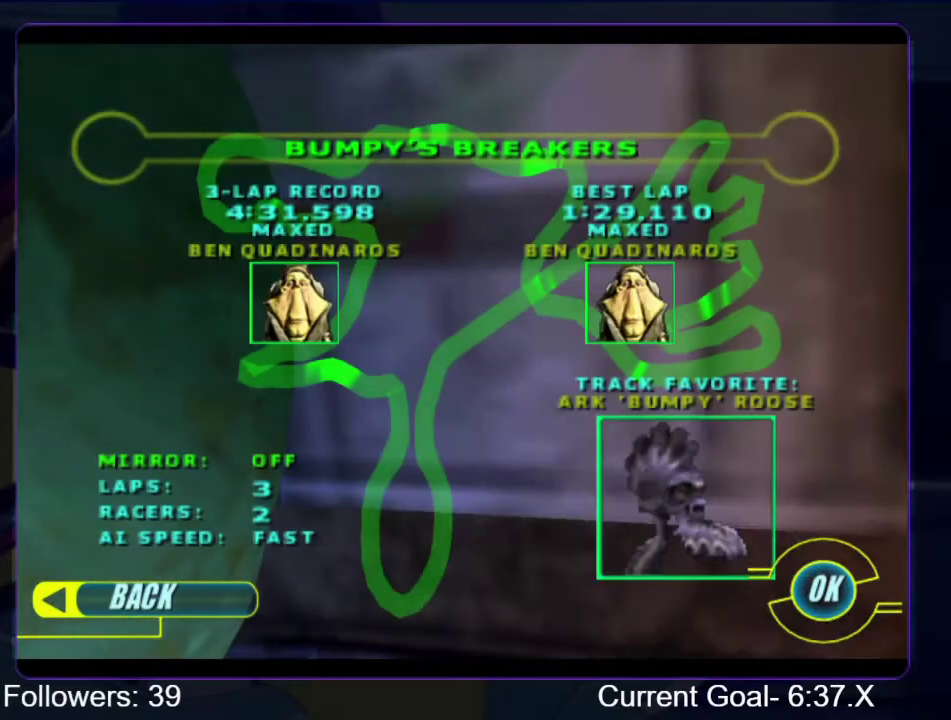
{"buttons": [], "left_stick": "center", "right_stick": "center", "events": []}
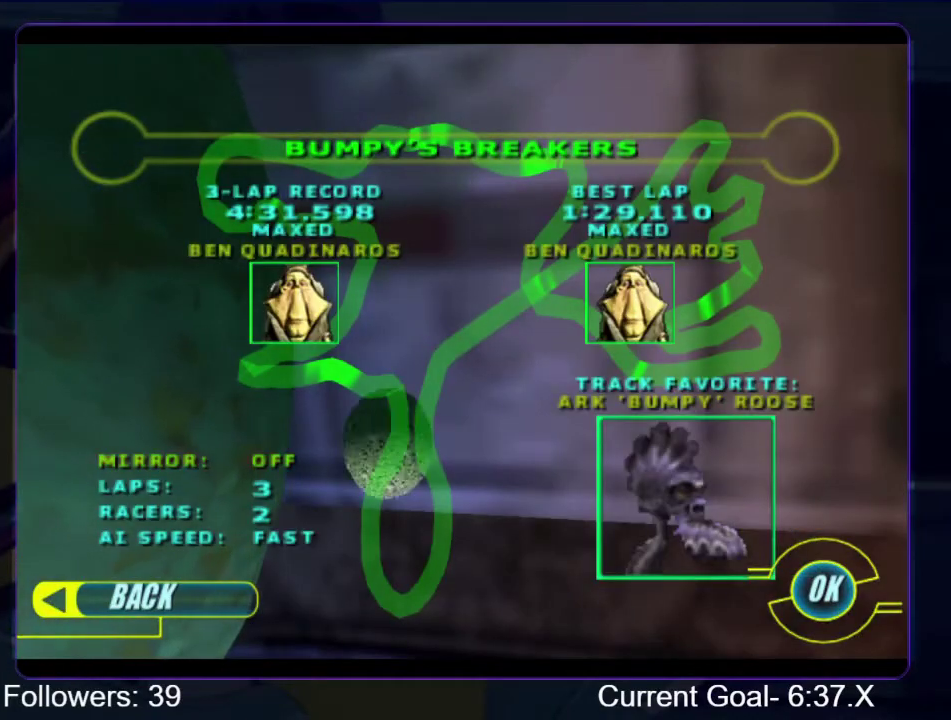
{"buttons": [], "left_stick": "center", "right_stick": "center", "events": [[333, "A", "down"], [500, "A", "up"]]}
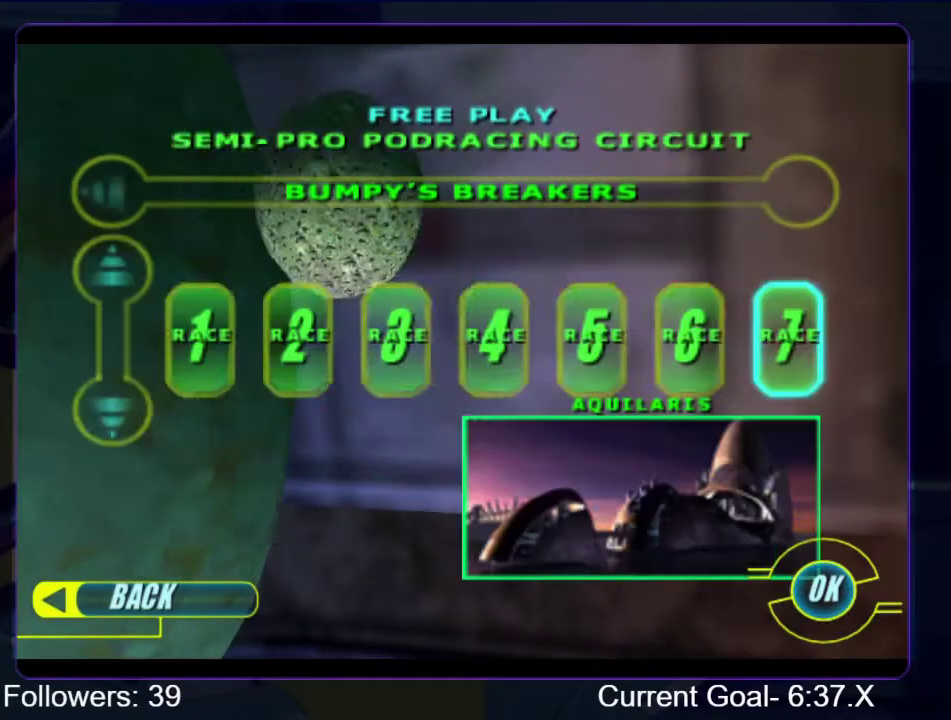
{"buttons": [], "left_stick": "center", "right_stick": "center", "events": [[133, "A", "down"], [233, "A", "up"], [367, "A", "down"], [467, "A", "up"]]}
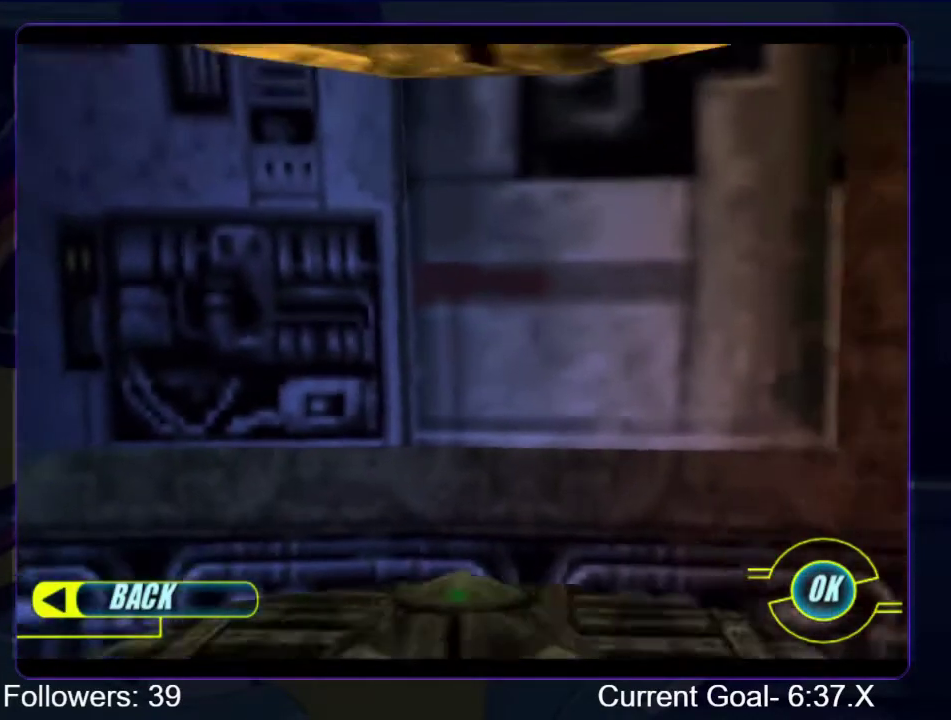
{"buttons": [], "left_stick": "center", "right_stick": "center", "events": [[100, "A", "down"], [167, "A", "up"], [333, "A", "down"], [400, "A", "up"]]}
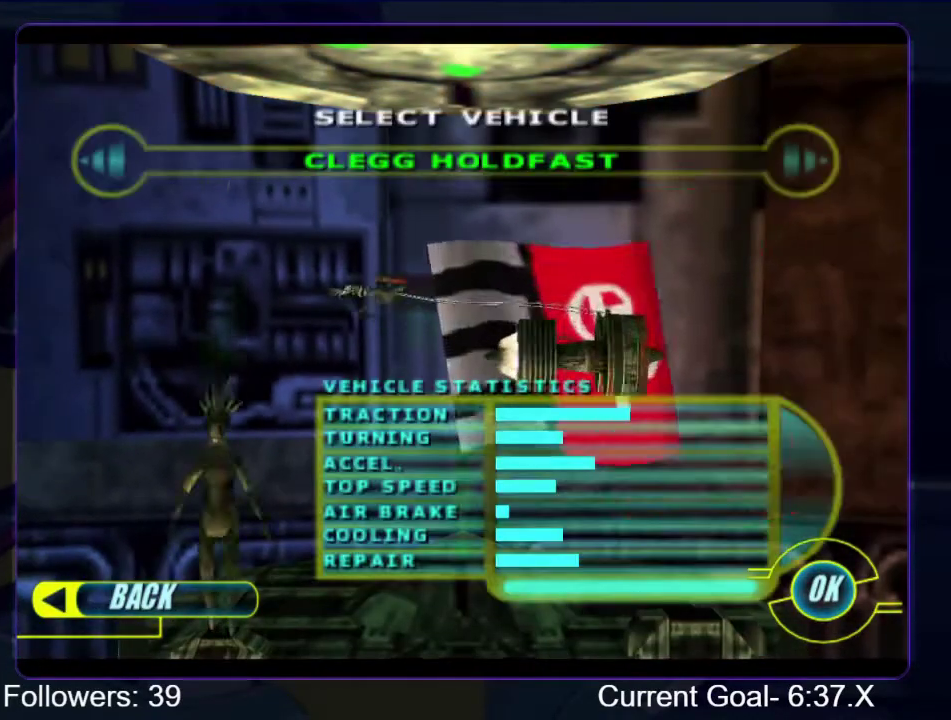
{"buttons": [], "left_stick": "center", "right_stick": "center", "events": [[67, "A", "down"], [167, "A", "up"], [300, "A", "down"], [367, "A", "up"]]}
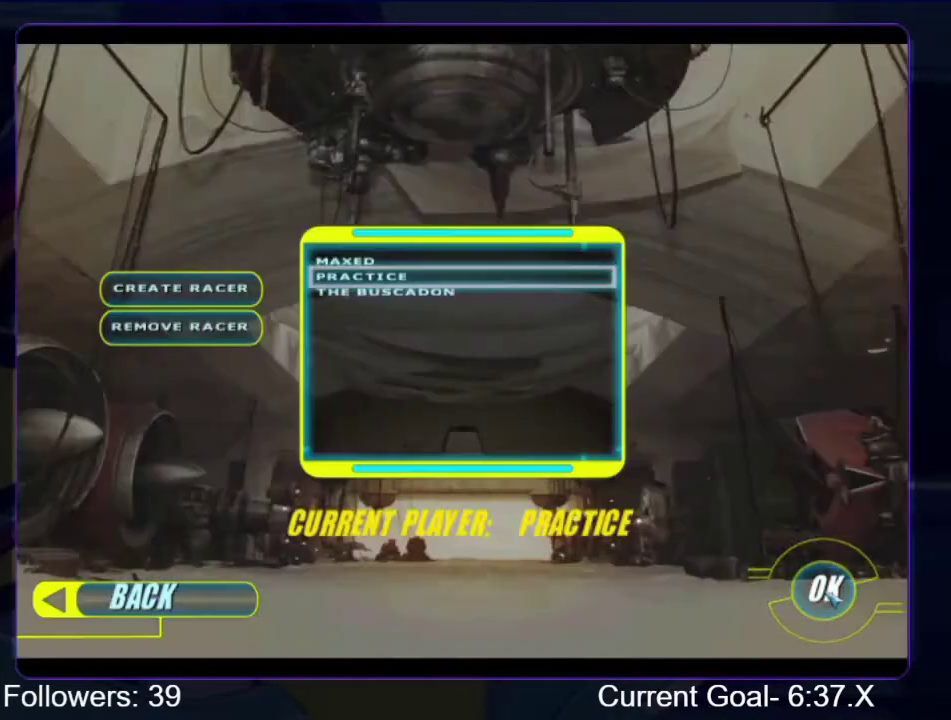
{"buttons": [], "left_stick": "center", "right_stick": "center", "events": [[33, "A", "down"], [133, "A", "up"]]}
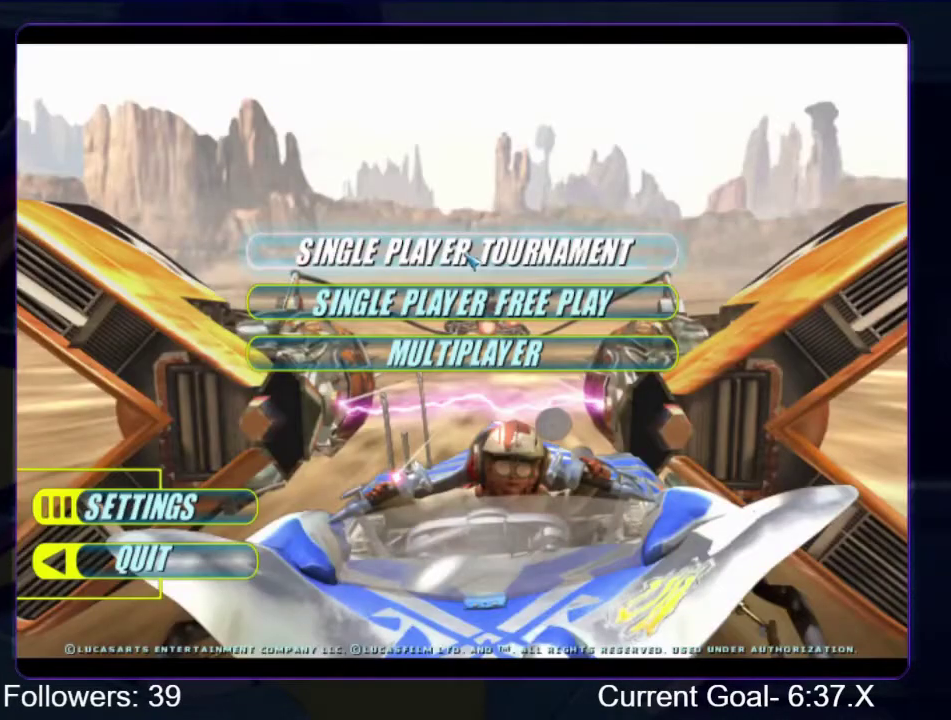
{"buttons": [], "left_stick": "center", "right_stick": "center", "events": [[33, "X", "down"], [133, "X", "up"], [267, "X", "down"], [367, "X", "up"]]}
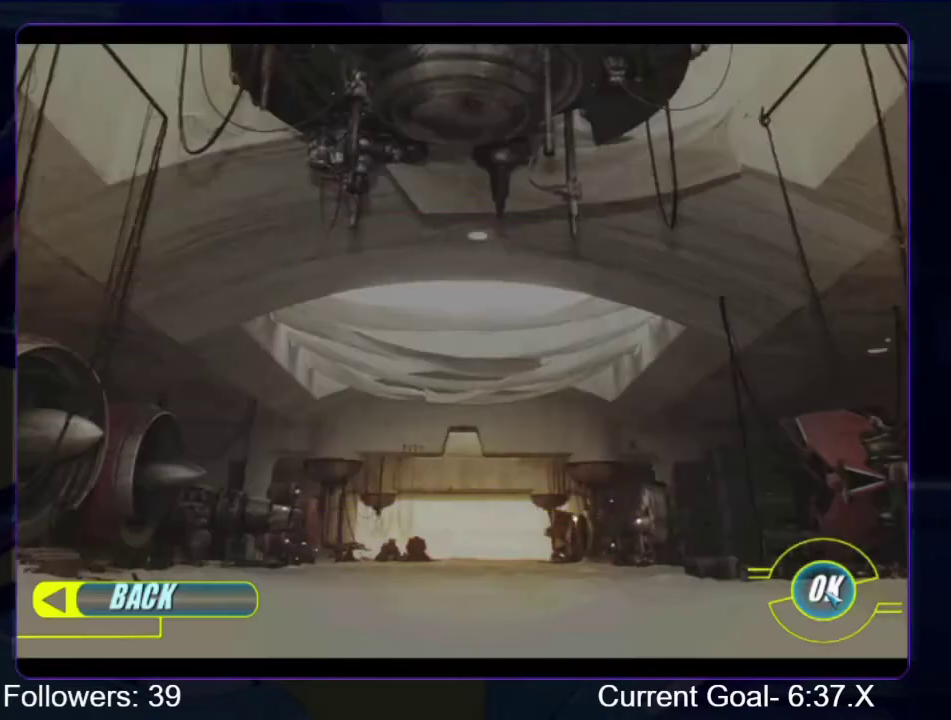
{"buttons": ["X"], "left_stick": "center", "right_stick": "center", "events": [[67, "X", "down"], [167, "X", "up"], [433, "X", "down"]]}
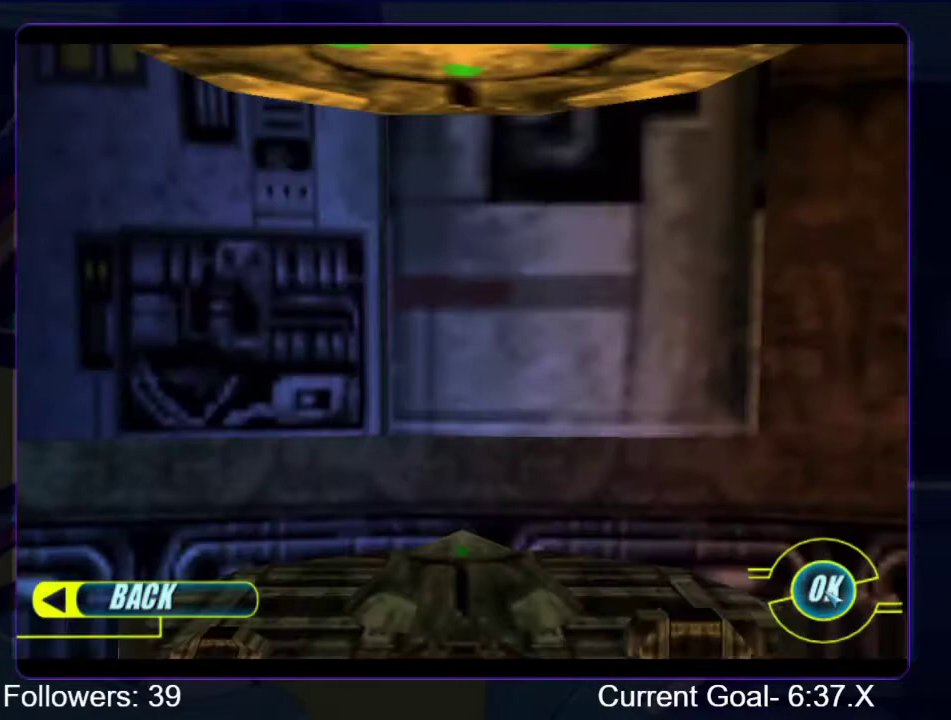
{"buttons": [], "left_stick": "center", "right_stick": "center", "events": [[33, "X", "up"]]}
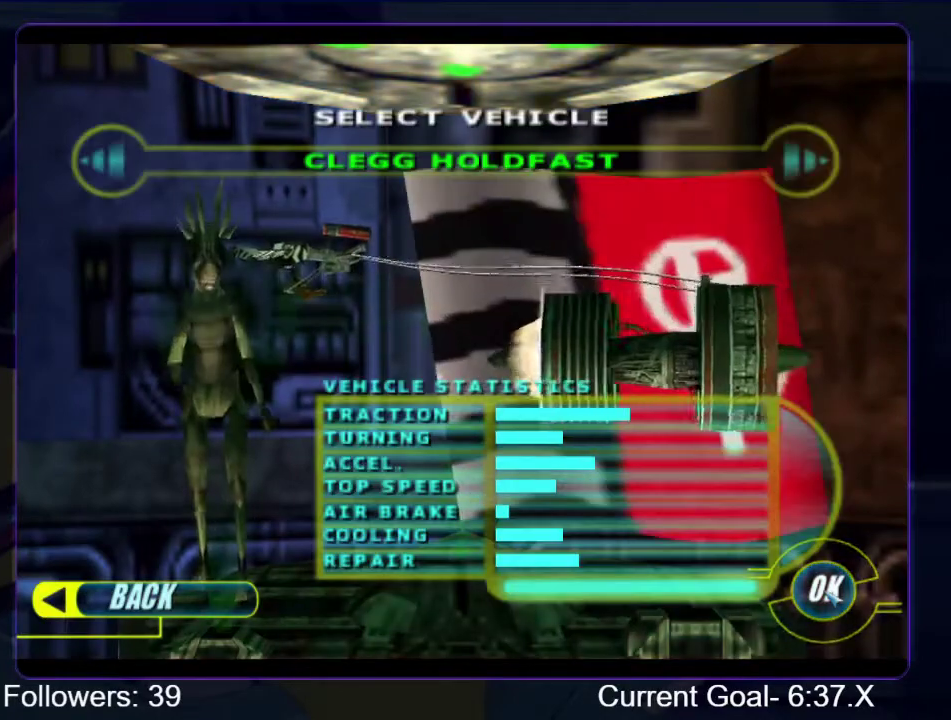
{"buttons": [], "left_stick": "center", "right_stick": "center", "events": [[67, "X", "down"], [167, "X", "up"]]}
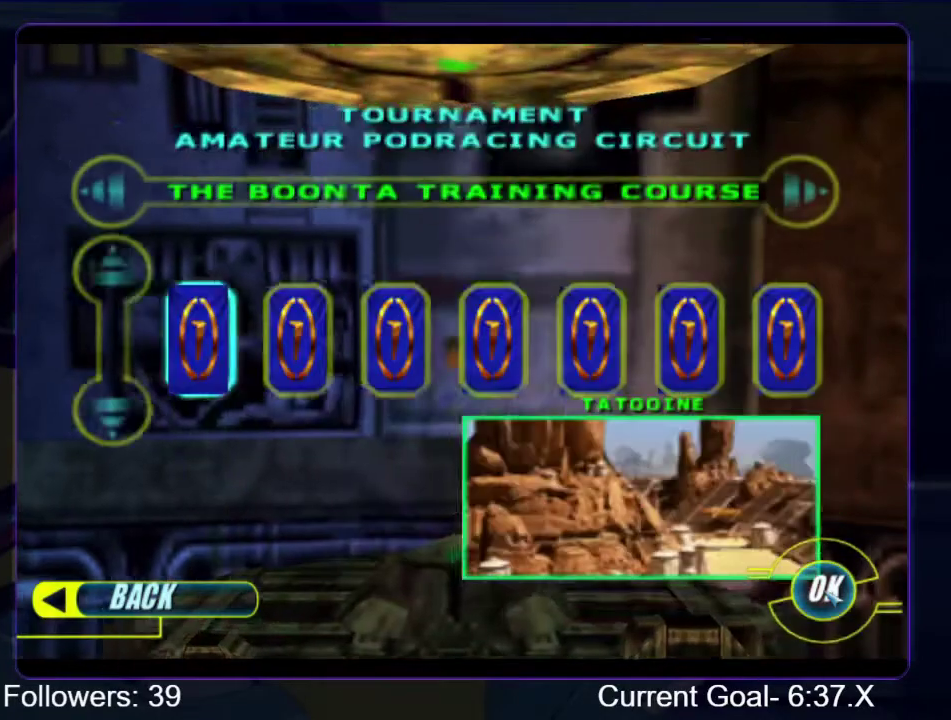
{"buttons": [], "left_stick": "center", "right_stick": "center", "events": []}
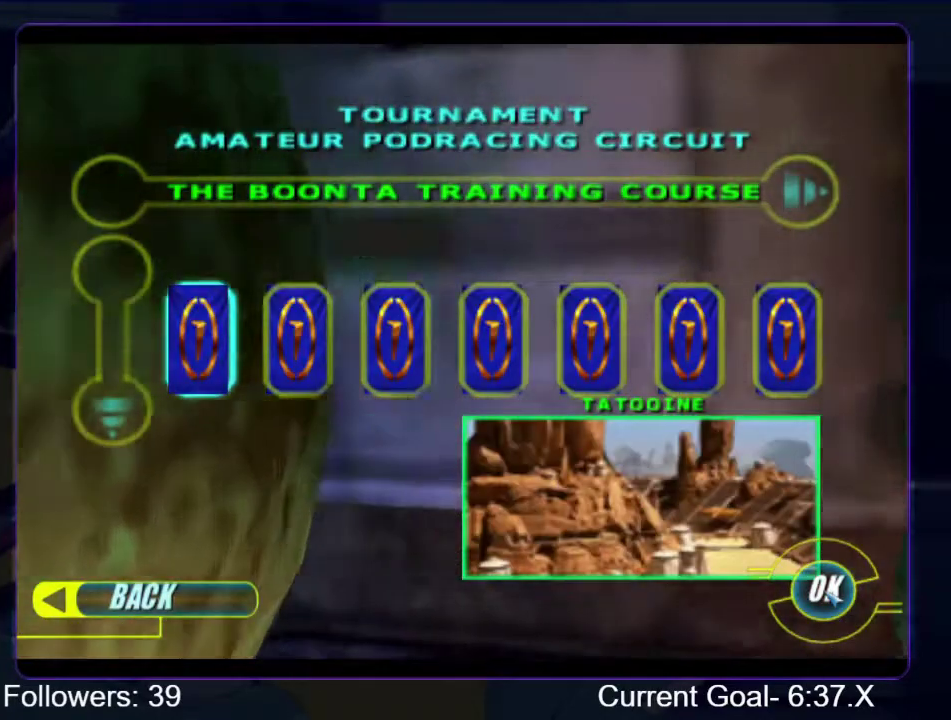
{"buttons": [], "left_stick": "center", "right_stick": "center", "events": [[33, "X", "down"], [167, "X", "up"], [300, "X", "down"], [367, "X", "up"]]}
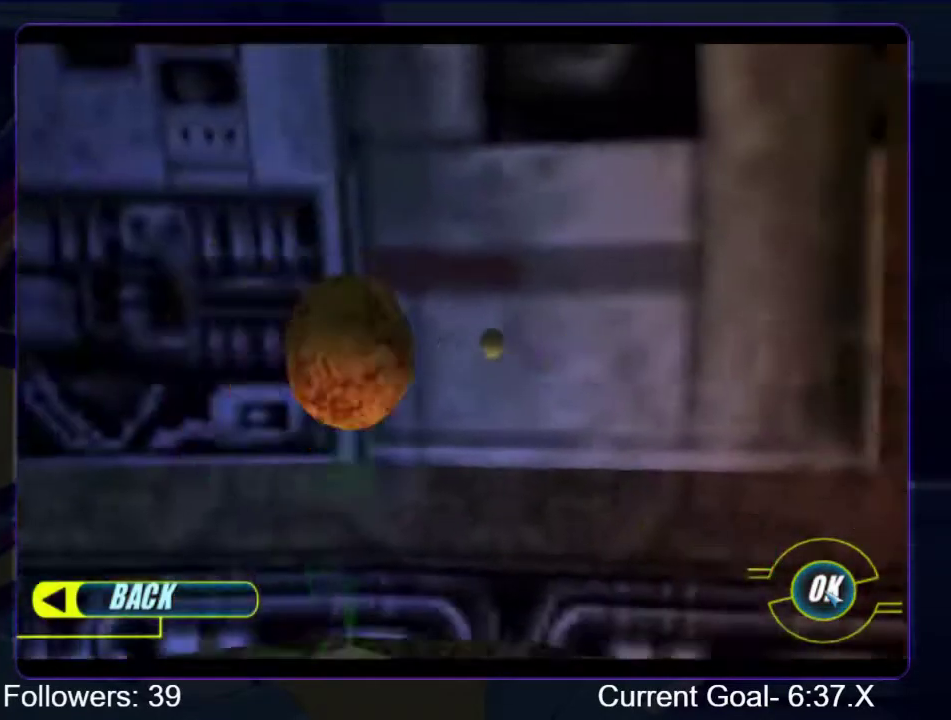
{"buttons": [], "left_stick": "down", "right_stick": "center", "events": [[167, "left_stick", "down"], [367, "left_stick", "center"], [467, "left_stick", "down"]]}
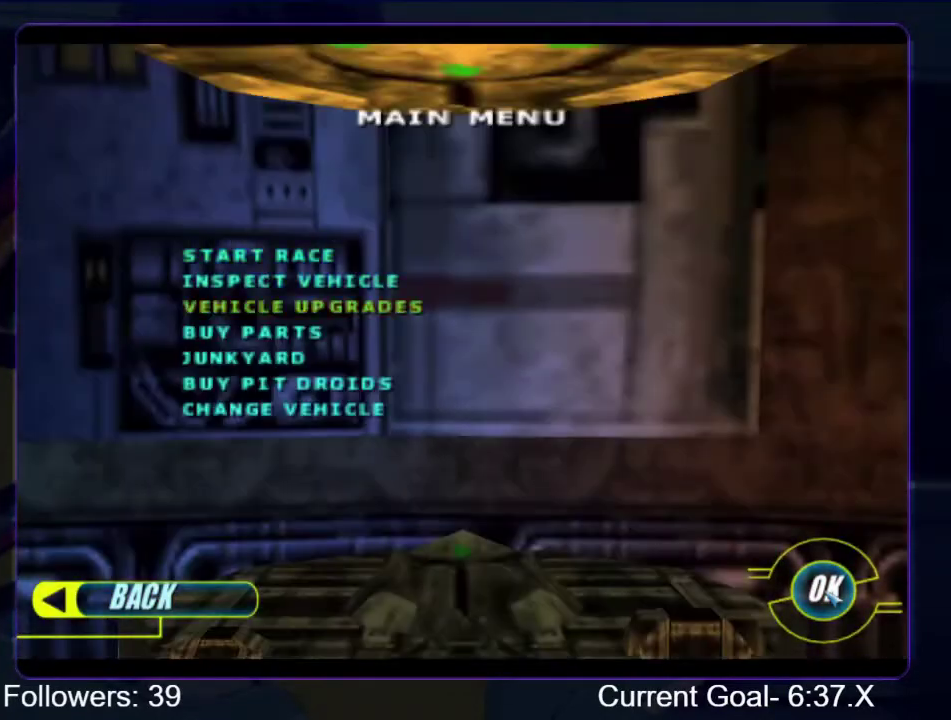
{"buttons": ["X"], "left_stick": "center", "right_stick": "center", "events": [[167, "left_stick", "center"], [233, "left_stick", "down"], [400, "left_stick", "center"], [500, "X", "down"]]}
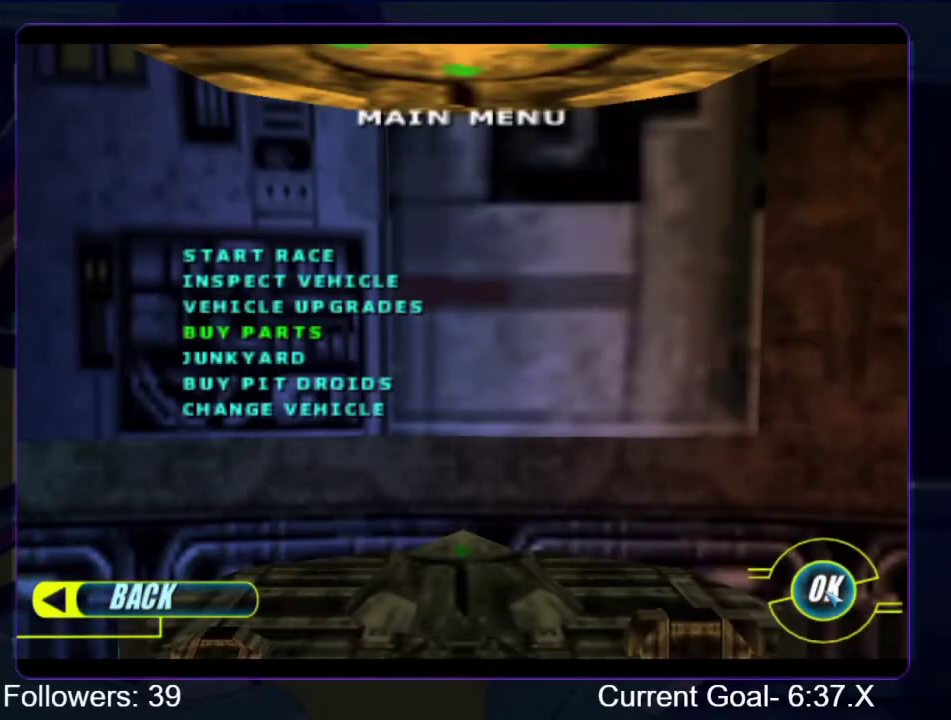
{"buttons": [], "left_stick": "center", "right_stick": "center", "events": [[67, "X", "up"]]}
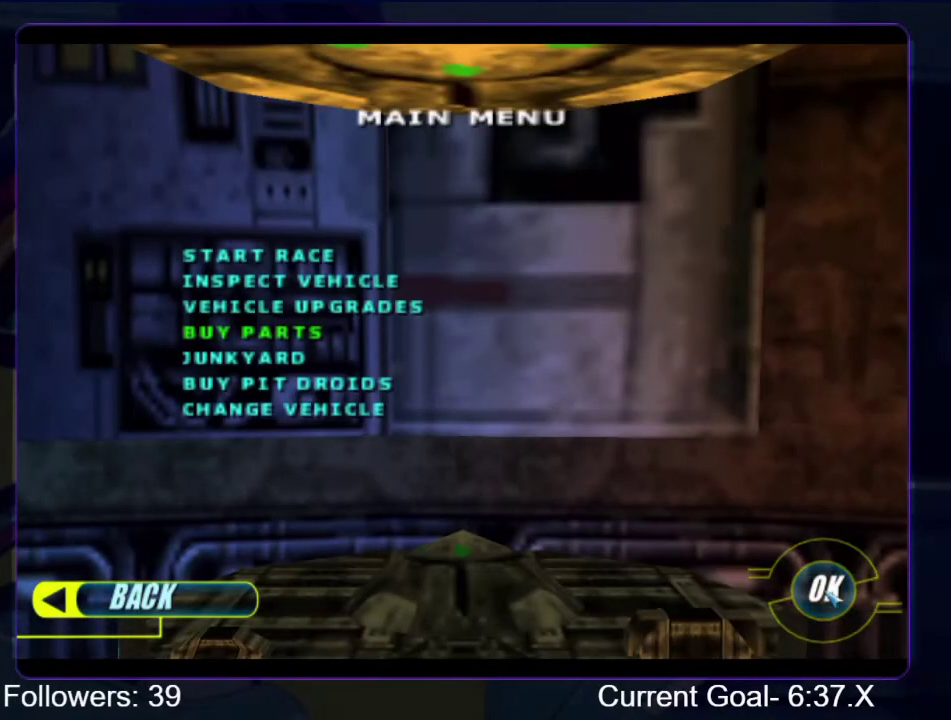
{"buttons": [], "left_stick": "left", "right_stick": "center", "events": [[467, "left_stick", "left"]]}
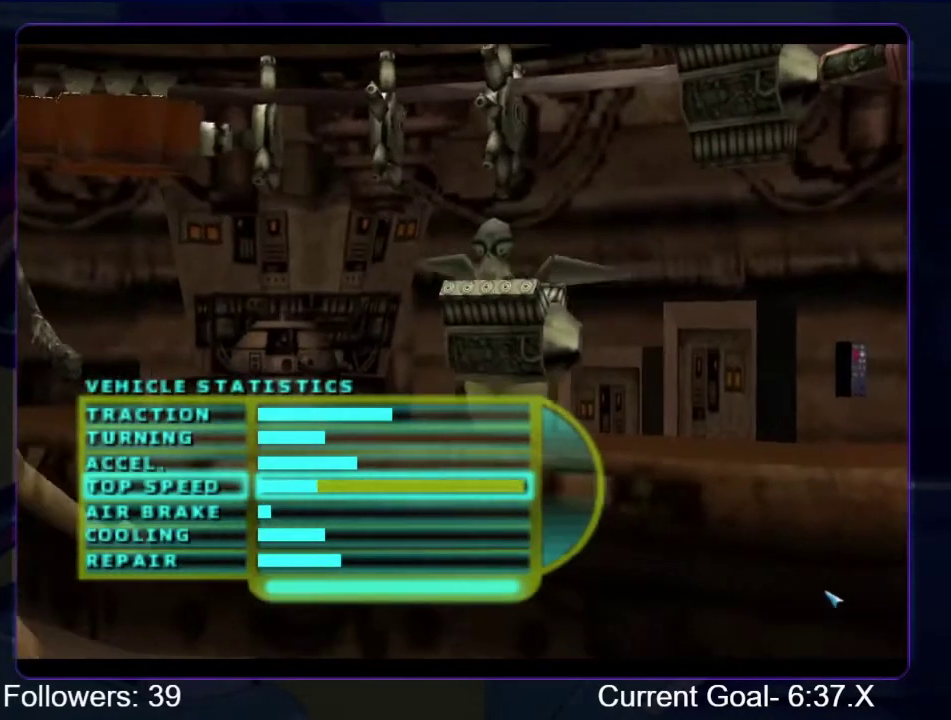
{"buttons": [], "left_stick": "left", "right_stick": "center", "events": []}
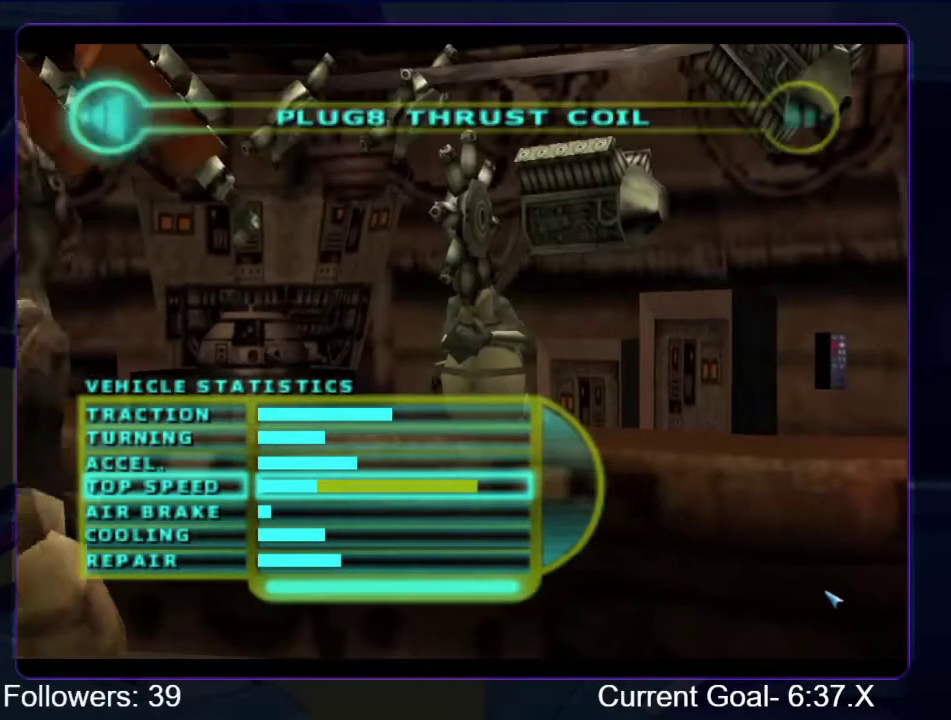
{"buttons": [], "left_stick": "left", "right_stick": "center", "events": []}
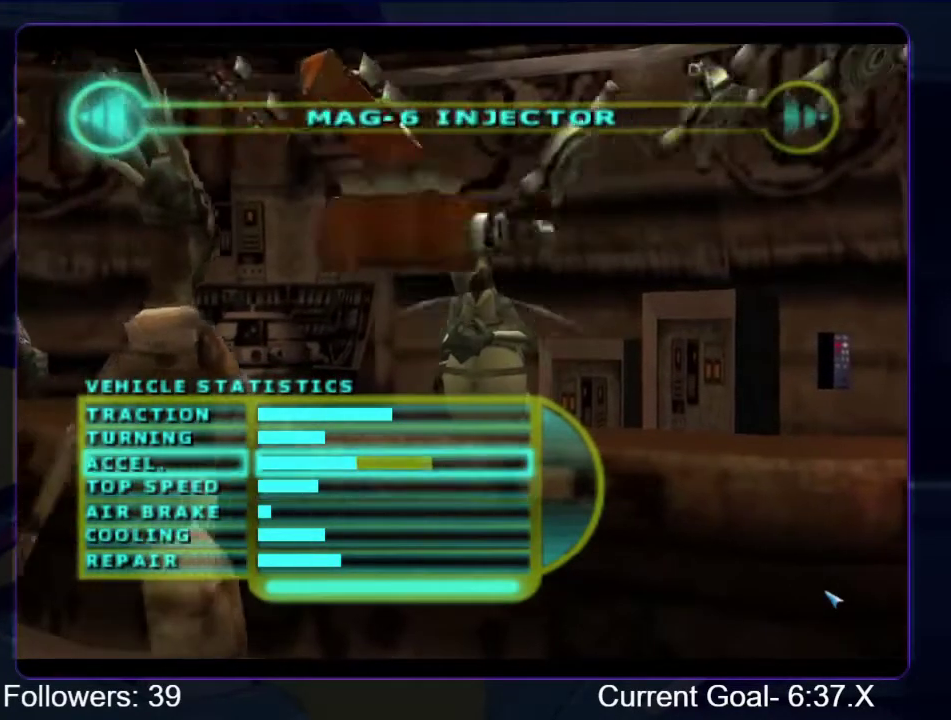
{"buttons": [], "left_stick": "left", "right_stick": "center", "events": []}
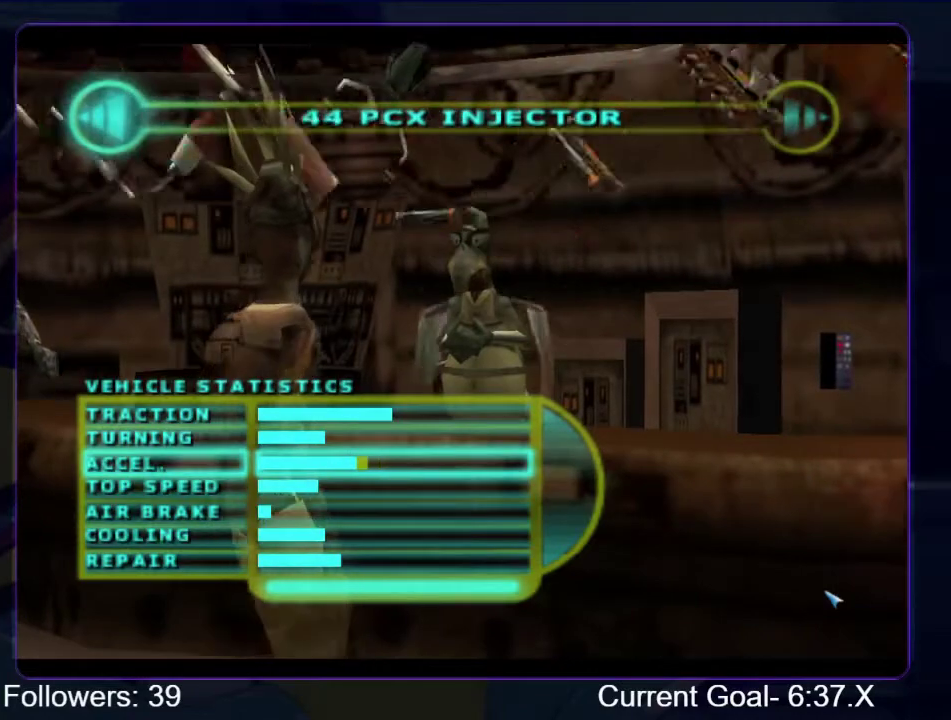
{"buttons": [], "left_stick": "left", "right_stick": "center", "events": []}
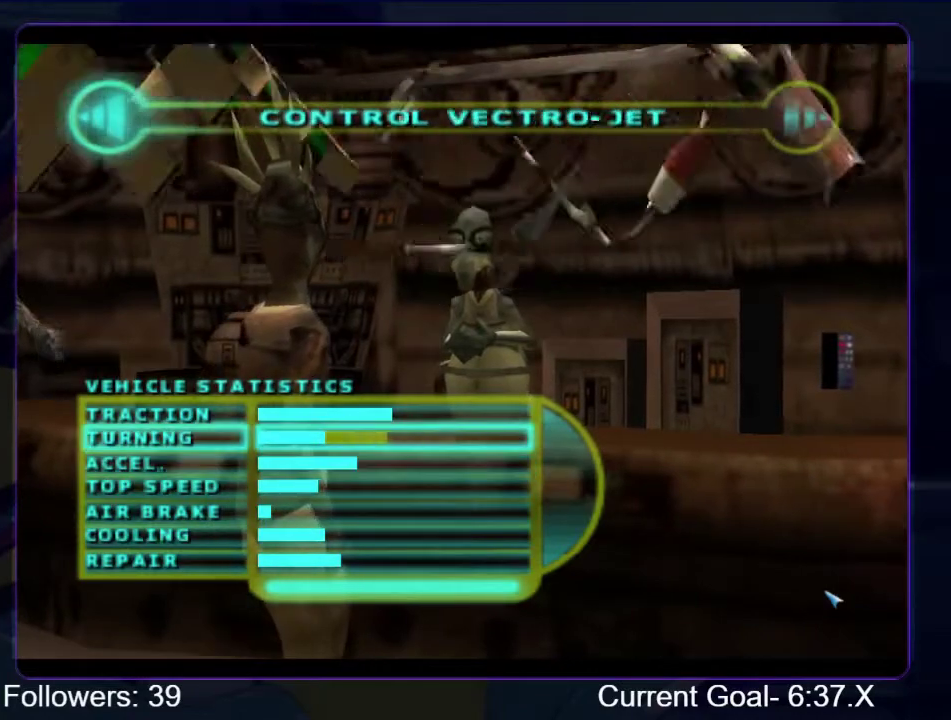
{"buttons": [], "left_stick": "left", "right_stick": "center", "events": []}
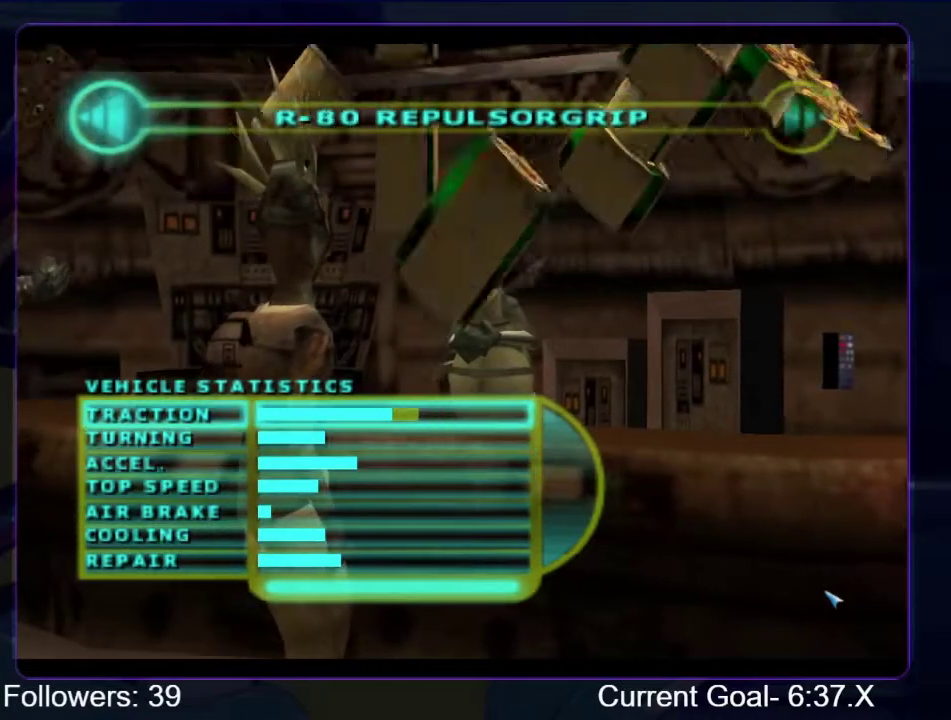
{"buttons": [], "left_stick": "center", "right_stick": "center", "events": [[400, "left_stick", "center"]]}
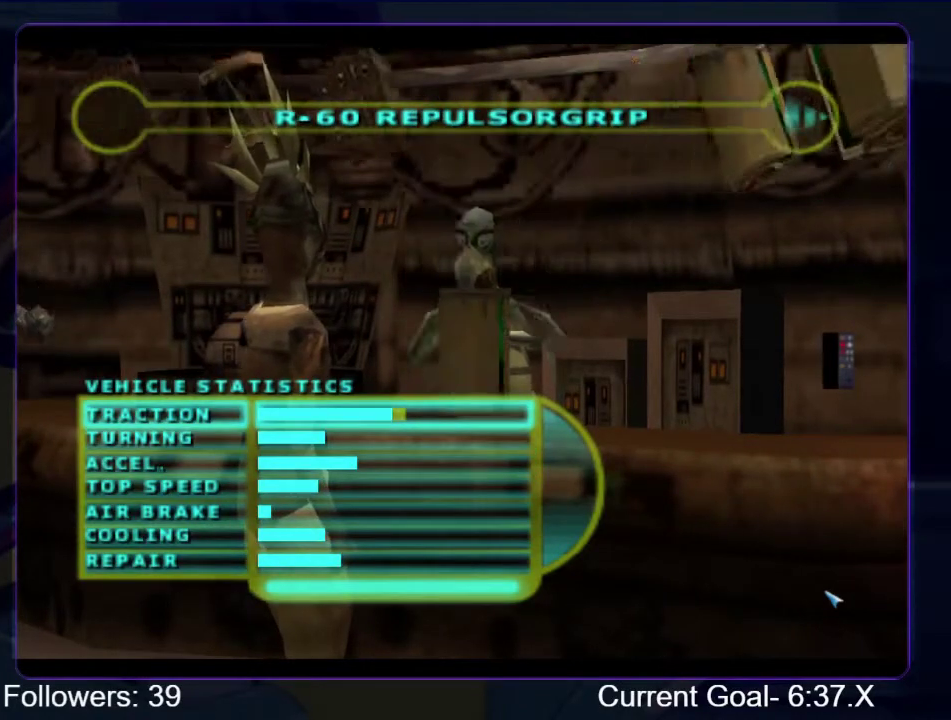
{"buttons": [], "left_stick": "right", "right_stick": "center", "events": [[67, "left_stick", "right"]]}
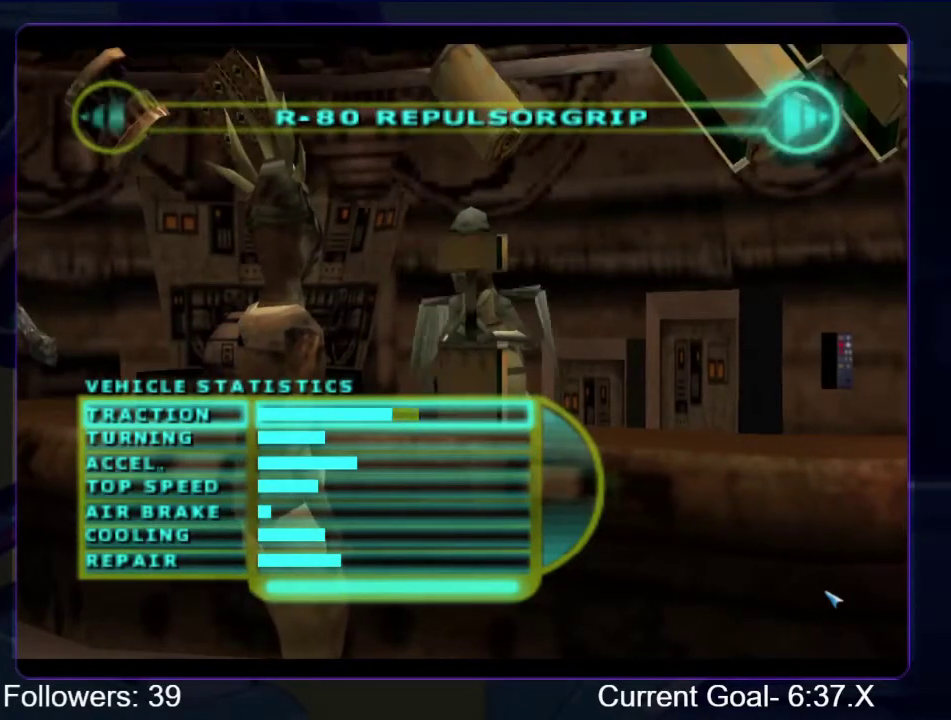
{"buttons": [], "left_stick": "right", "right_stick": "center", "events": []}